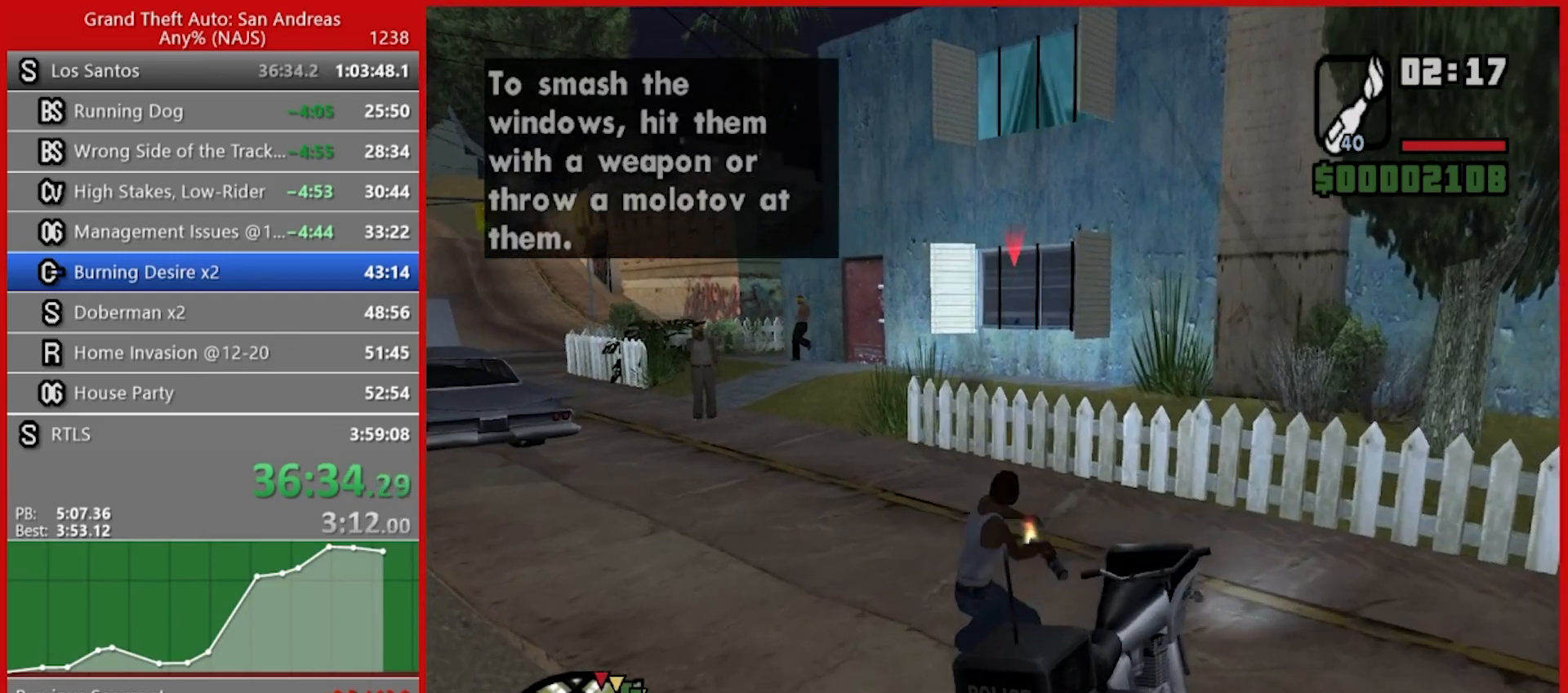
Gameplay with keyboard and mouse; each line is a JSON object with the keys and mouse buttons held at the frame after it. "events" lists presses ("down") and releases ("up") of "1", "2", "3", "4", "5", "6", "7", "8", "a", "alt", "b", "c", "caps_lock", "ctrl", "d", "e", "escape", "f", "f2", "f3", "g", "h", "n", "q", "r", "rbracket", "s", "shift", "space", "t", "tab", "tilde", "v", "w", "x", "y", "z", "mouse_left", "mouse_right", "mouse_mb4", "mouse_mb5", "mouse_wheel_up" and "mouse_wheel_down" between this image and that frame as [ms after this image, input, new state], when the widget could be followed in between. "mouse_left", "mouse_right", "mouse_mb4", "mouse_mb5", "mouse_wheel_up", "mouse_wheel_down" = the "left", "right", "mb4", "mb5", "wheel_up", "wheel_down" buttons of the "mouse" list. No other keys are recorded. Not read: mouse_move.
{"keys": ["w"], "mouse": [], "events": [[60, "mouse_left", "up"], [60, "w", "up"], [320, "w", "down"]]}
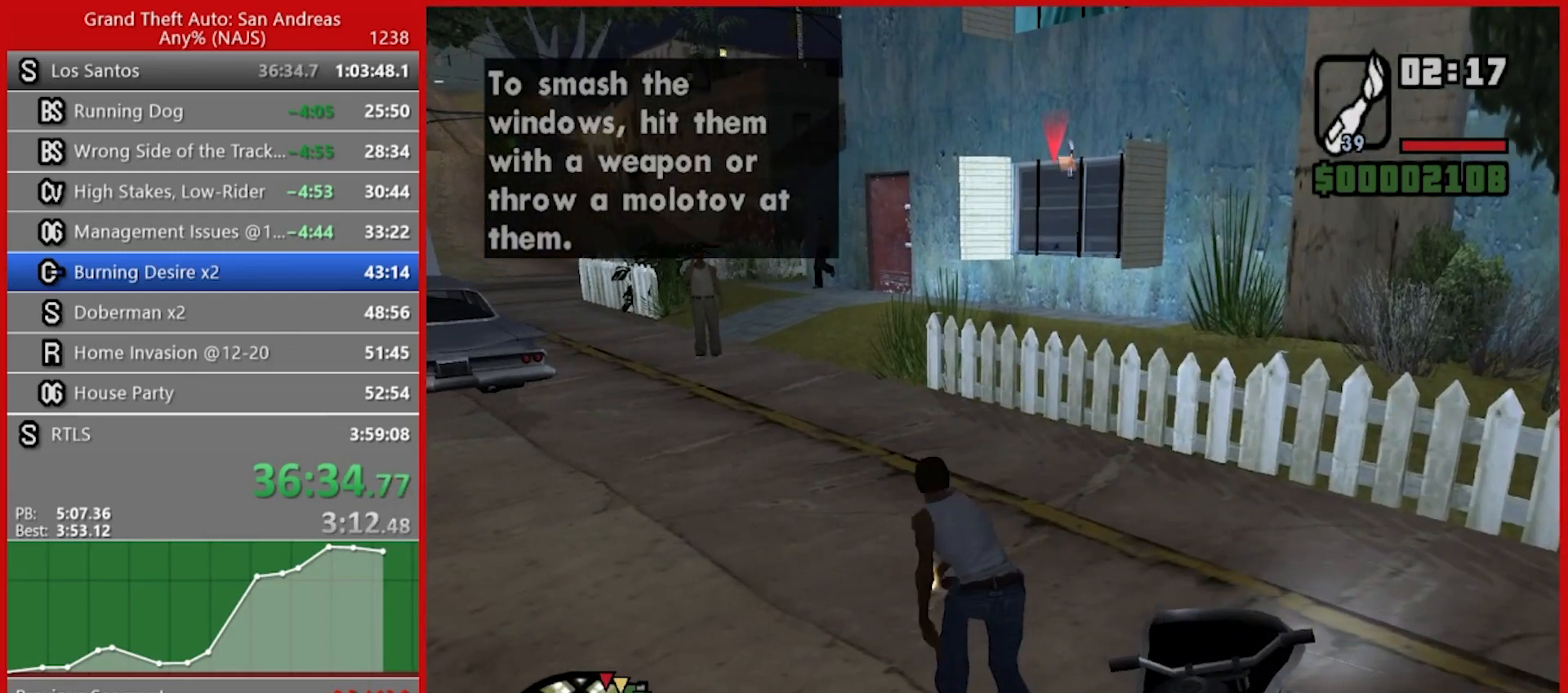
{"keys": ["d", "w"], "mouse": [], "events": [[300, "d", "down"]]}
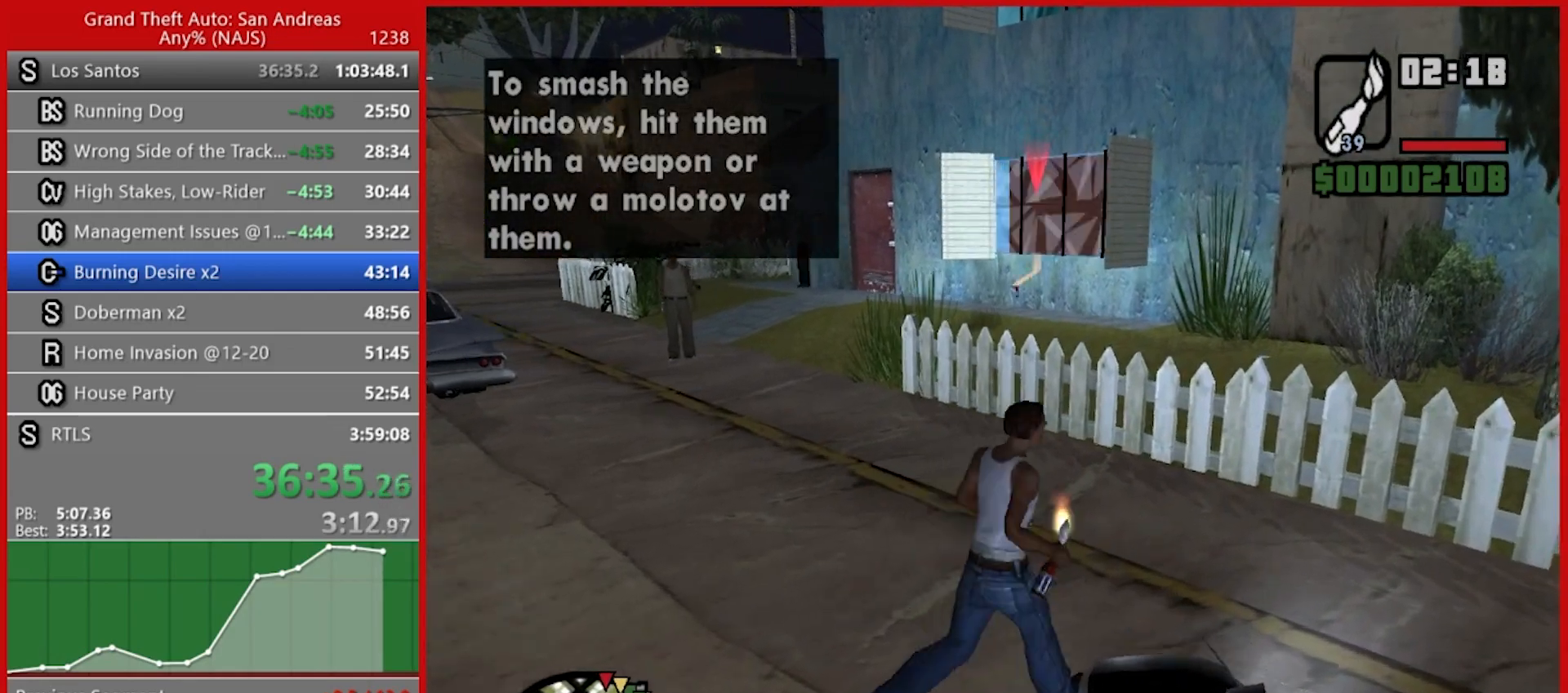
{"keys": ["d"], "mouse": [], "events": [[80, "w", "up"], [180, "space", "down"], [260, "space", "up"]]}
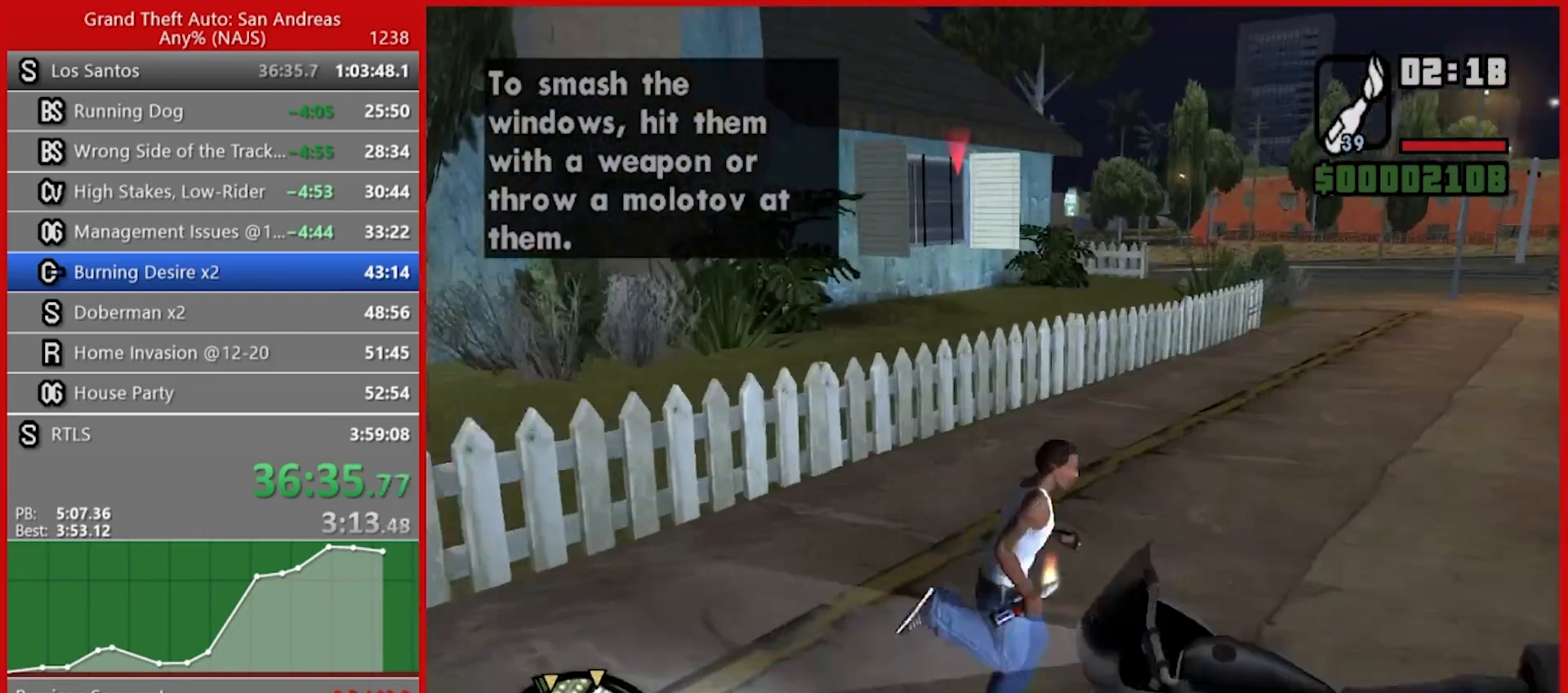
{"keys": ["w"], "mouse": [], "events": [[240, "w", "down"], [320, "d", "up"]]}
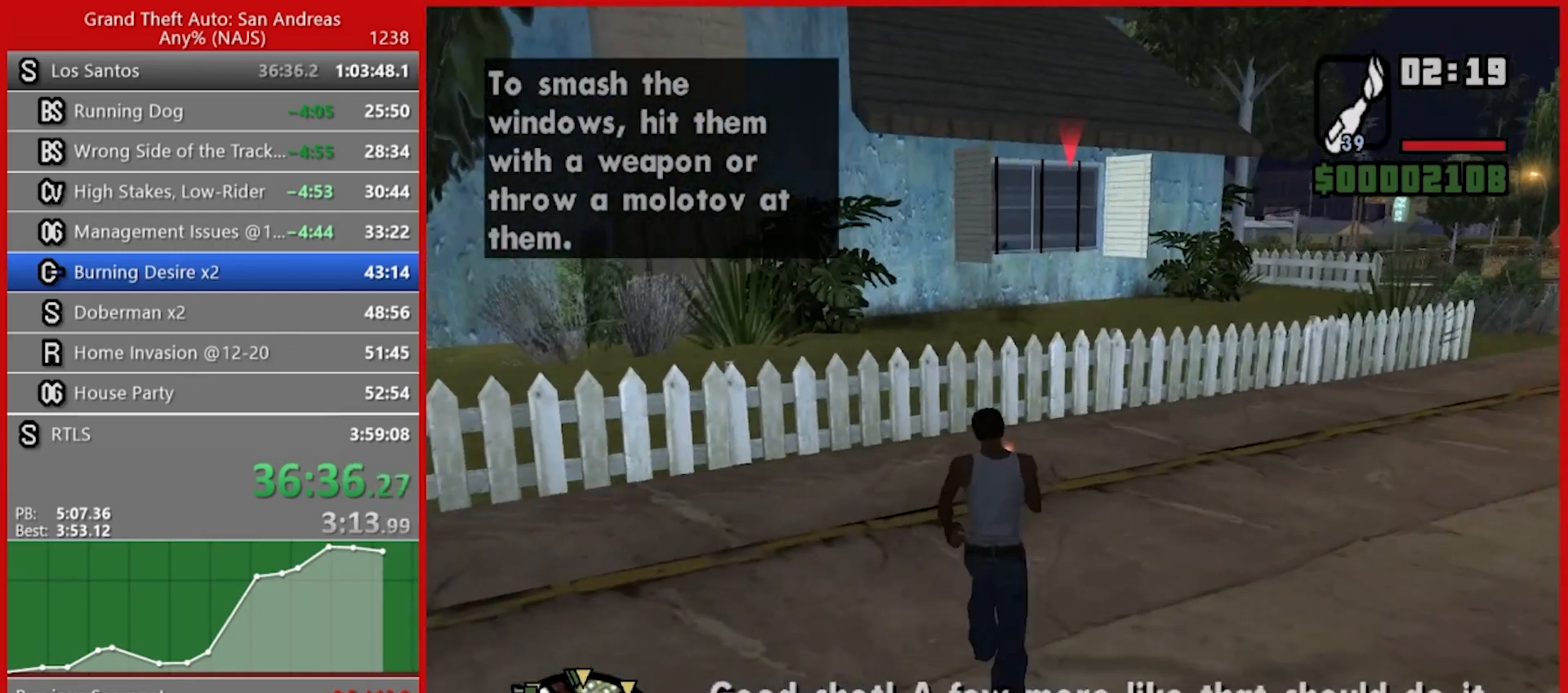
{"keys": ["w"], "mouse": ["left"], "events": [[160, "w", "up"], [200, "mouse_left", "down"], [200, "w", "down"]]}
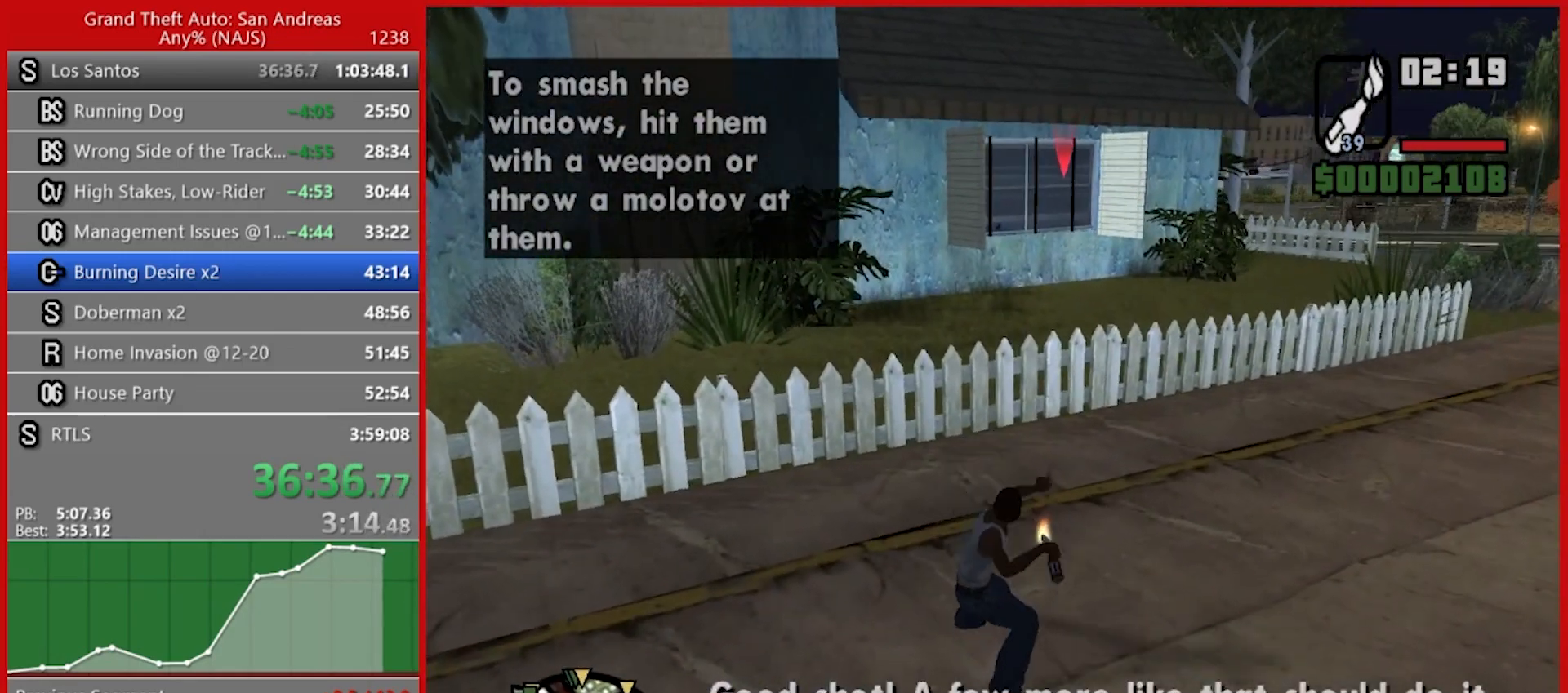
{"keys": ["d", "w"], "mouse": [], "events": [[40, "mouse_left", "up"], [440, "d", "down"]]}
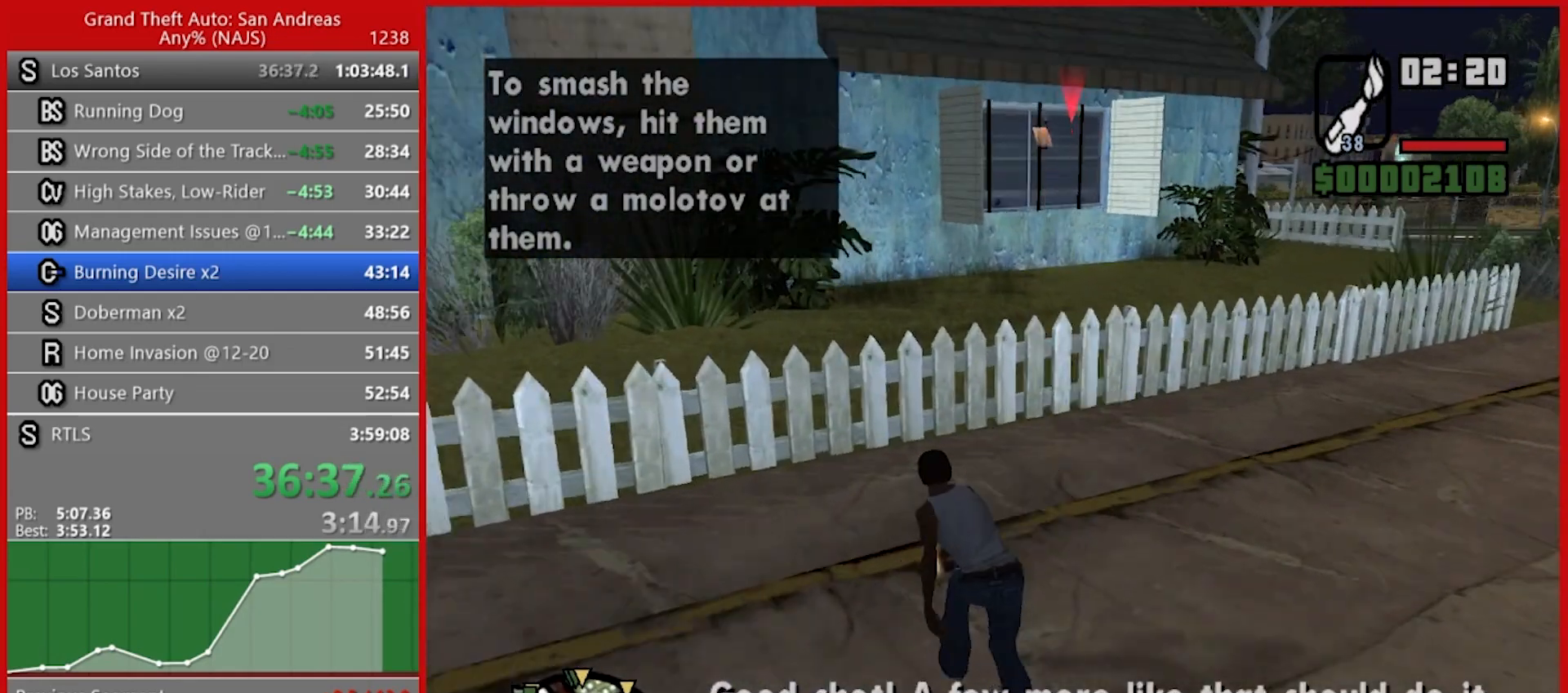
{"keys": ["d", "space", "w"], "mouse": [], "events": [[60, "space", "down"], [160, "space", "up"], [180, "w", "up"], [240, "space", "down"], [280, "space", "up"], [380, "space", "down"], [460, "space", "up"], [500, "space", "down"], [500, "w", "down"]]}
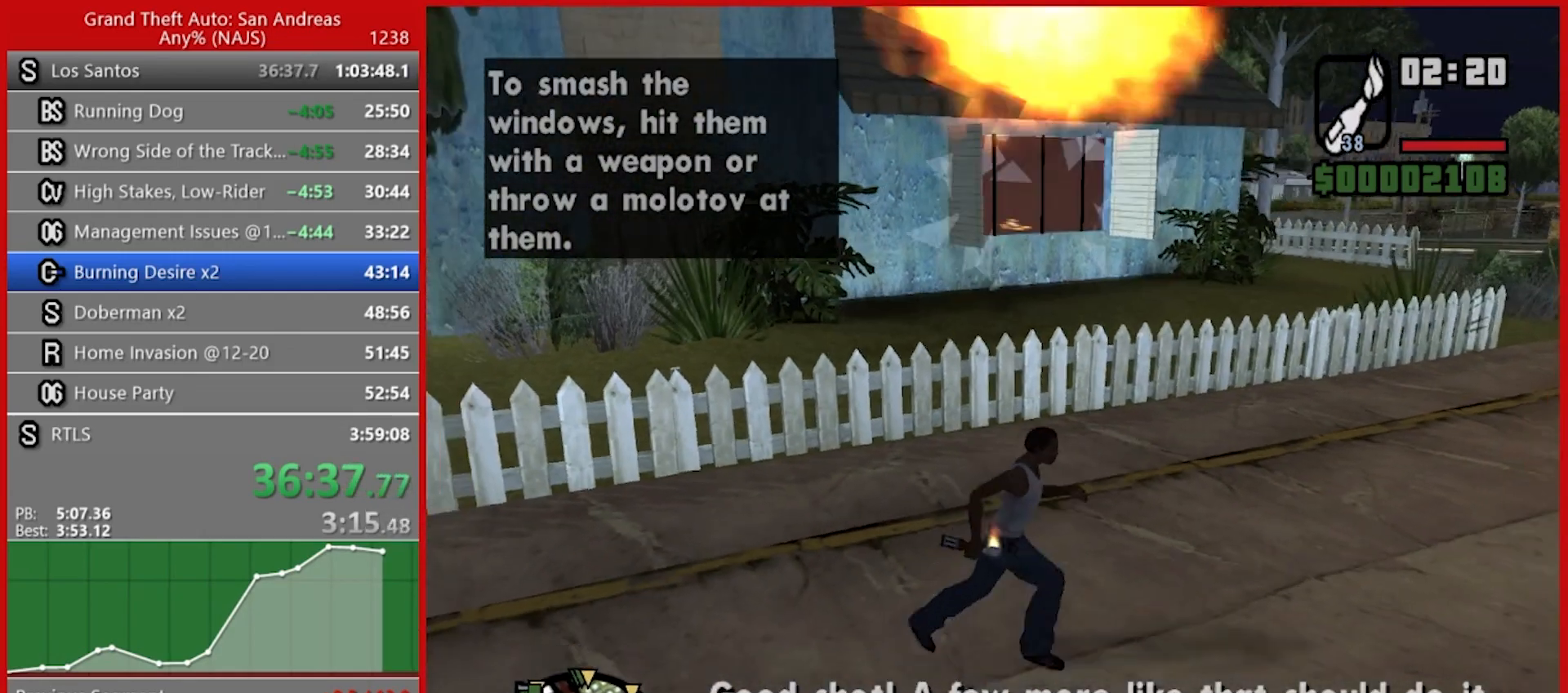
{"keys": ["d", "w"], "mouse": [], "events": [[60, "space", "up"], [160, "space", "down"], [200, "space", "up"], [300, "space", "down"], [340, "space", "up"], [440, "space", "down"], [480, "space", "up"]]}
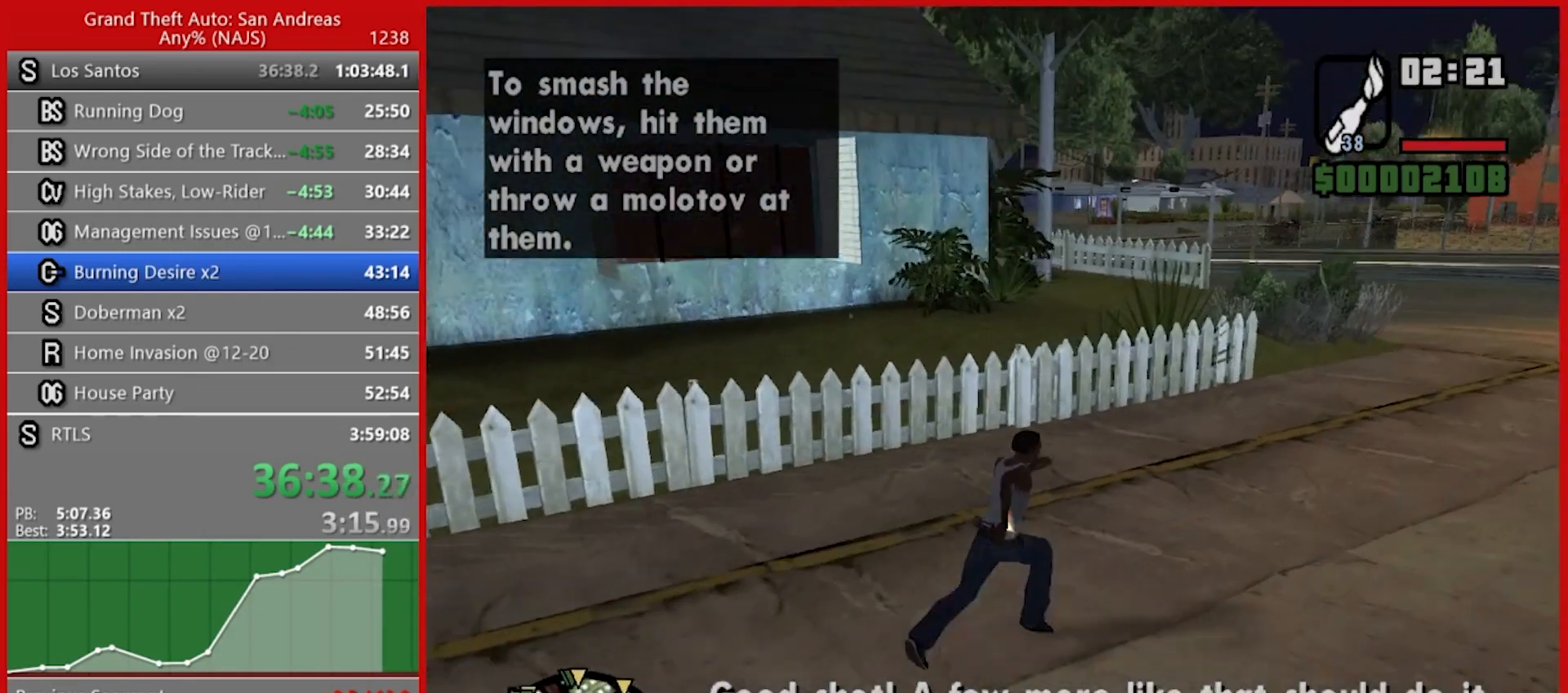
{"keys": ["d", "space", "w"], "mouse": [], "events": [[100, "space", "down"], [120, "space", "up"], [220, "space", "down"], [260, "space", "up"], [360, "space", "down"], [400, "space", "up"], [480, "space", "down"]]}
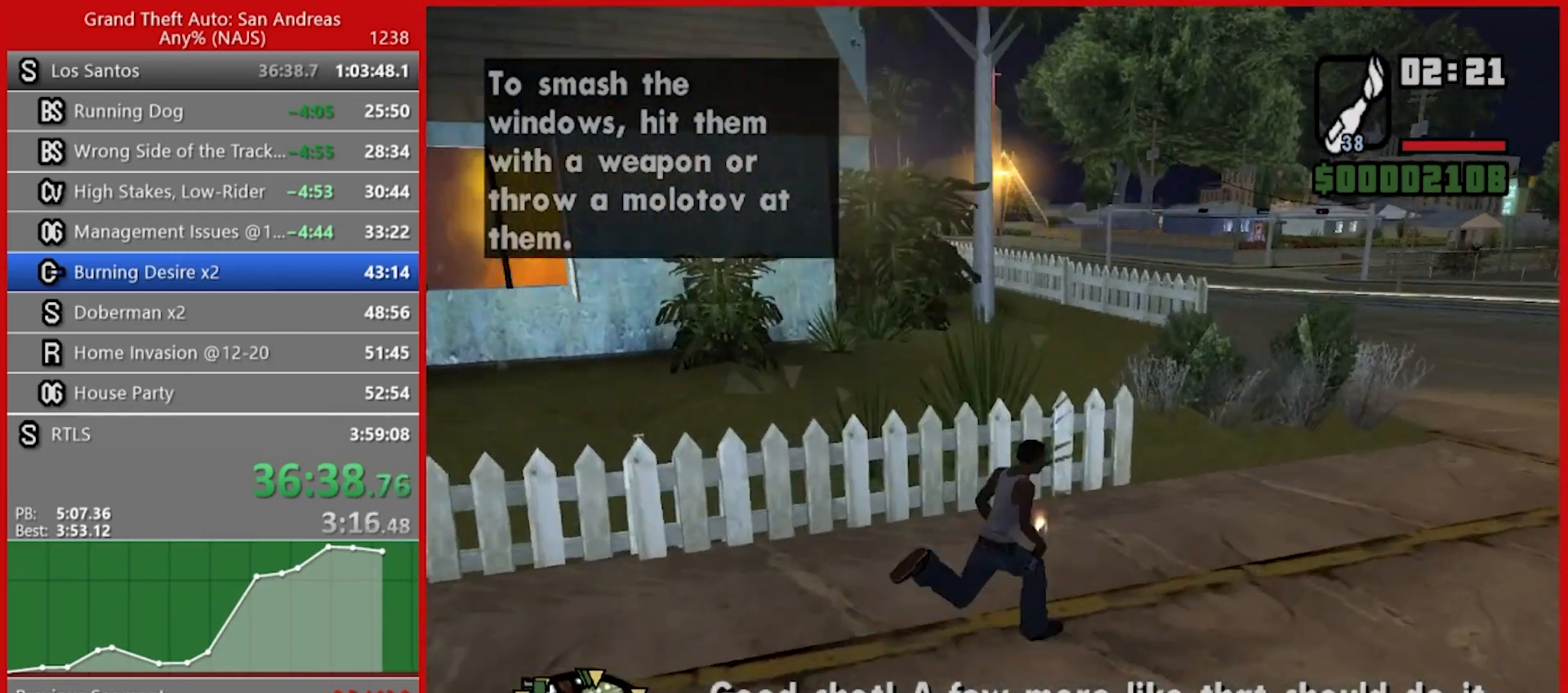
{"keys": ["w"], "mouse": [], "events": [[60, "space", "up"], [140, "space", "down"], [240, "d", "up"], [240, "space", "up"], [280, "space", "down"], [380, "space", "up"], [420, "space", "down"], [460, "space", "up"]]}
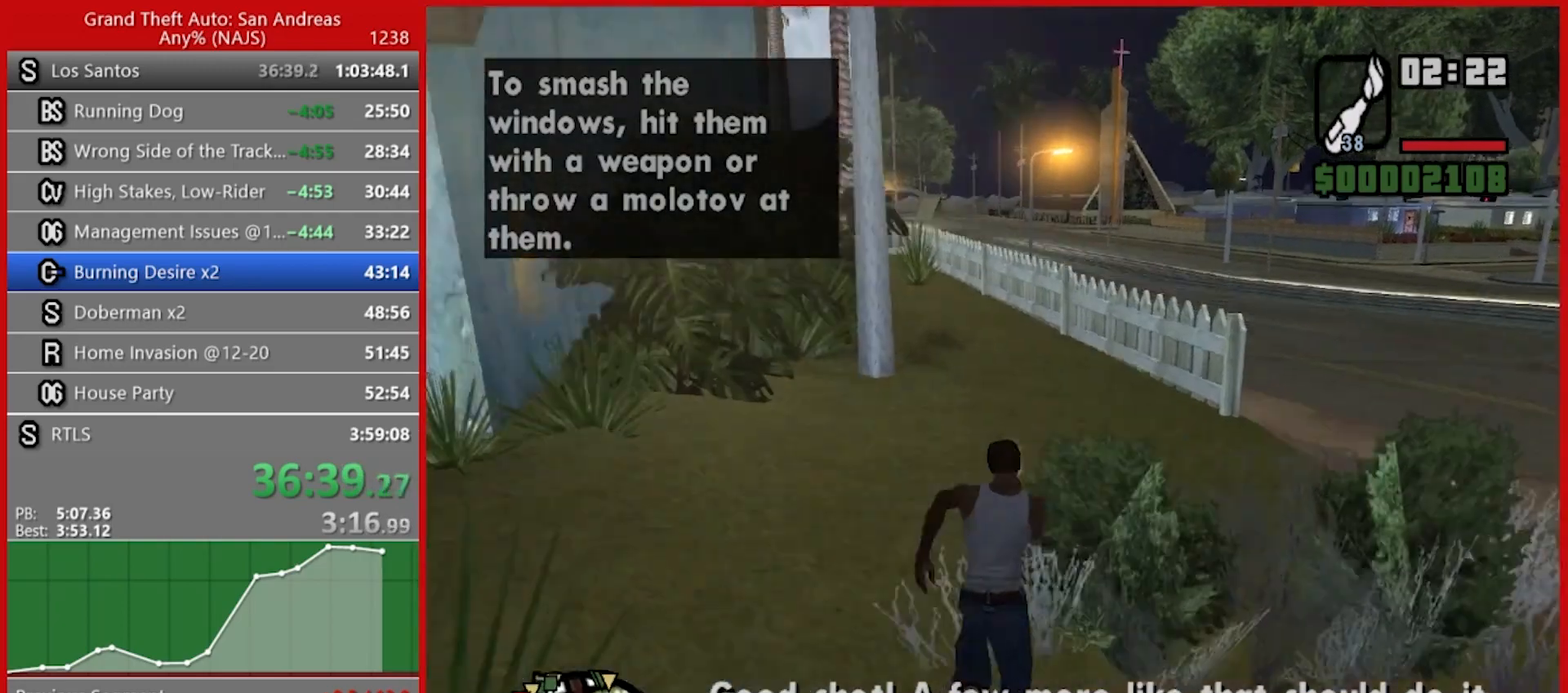
{"keys": ["space", "w"], "mouse": [], "events": [[60, "space", "down"], [160, "space", "up"], [200, "space", "down"], [260, "space", "up"], [340, "space", "down"], [420, "space", "up"], [480, "space", "down"]]}
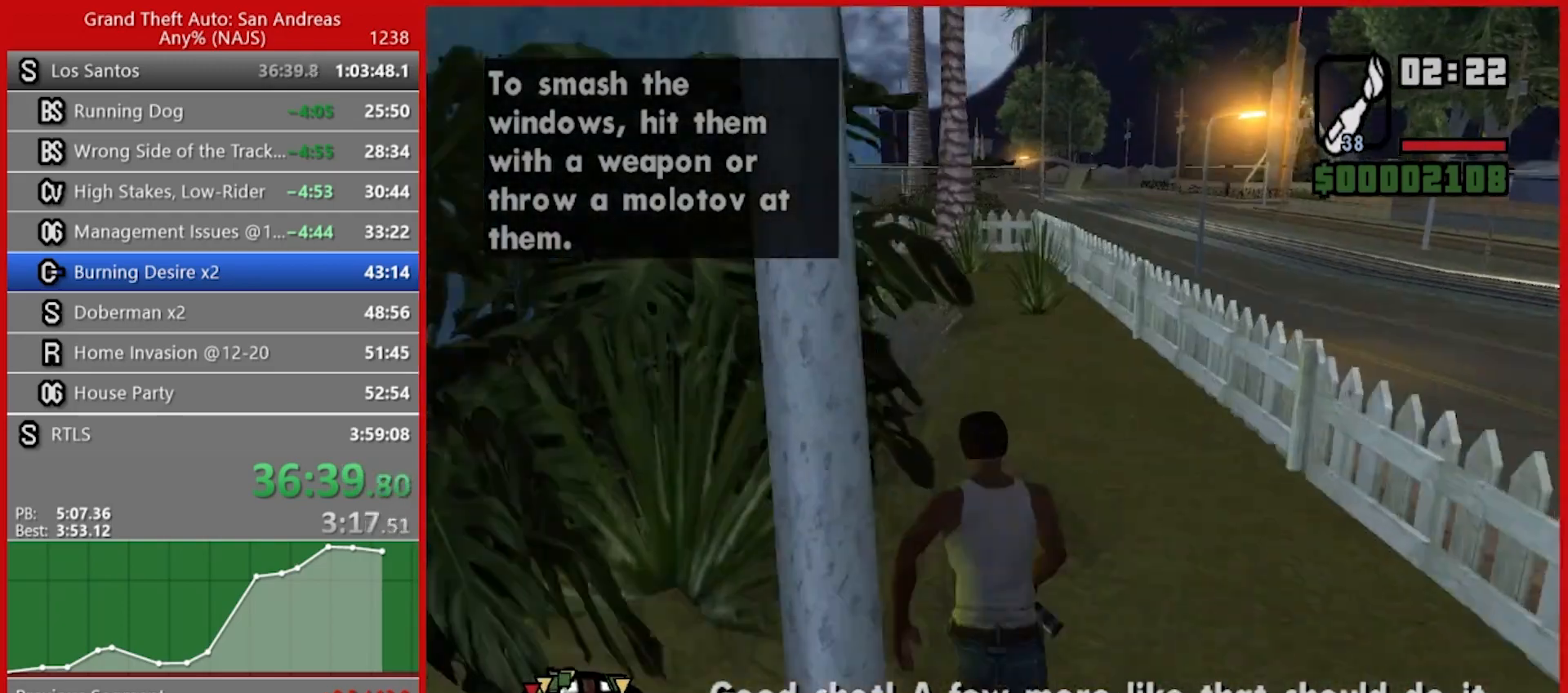
{"keys": ["w"], "mouse": [], "events": [[80, "space", "up"], [120, "space", "down"], [220, "space", "up"], [260, "space", "down"], [360, "space", "up"], [400, "space", "down"], [480, "space", "up"]]}
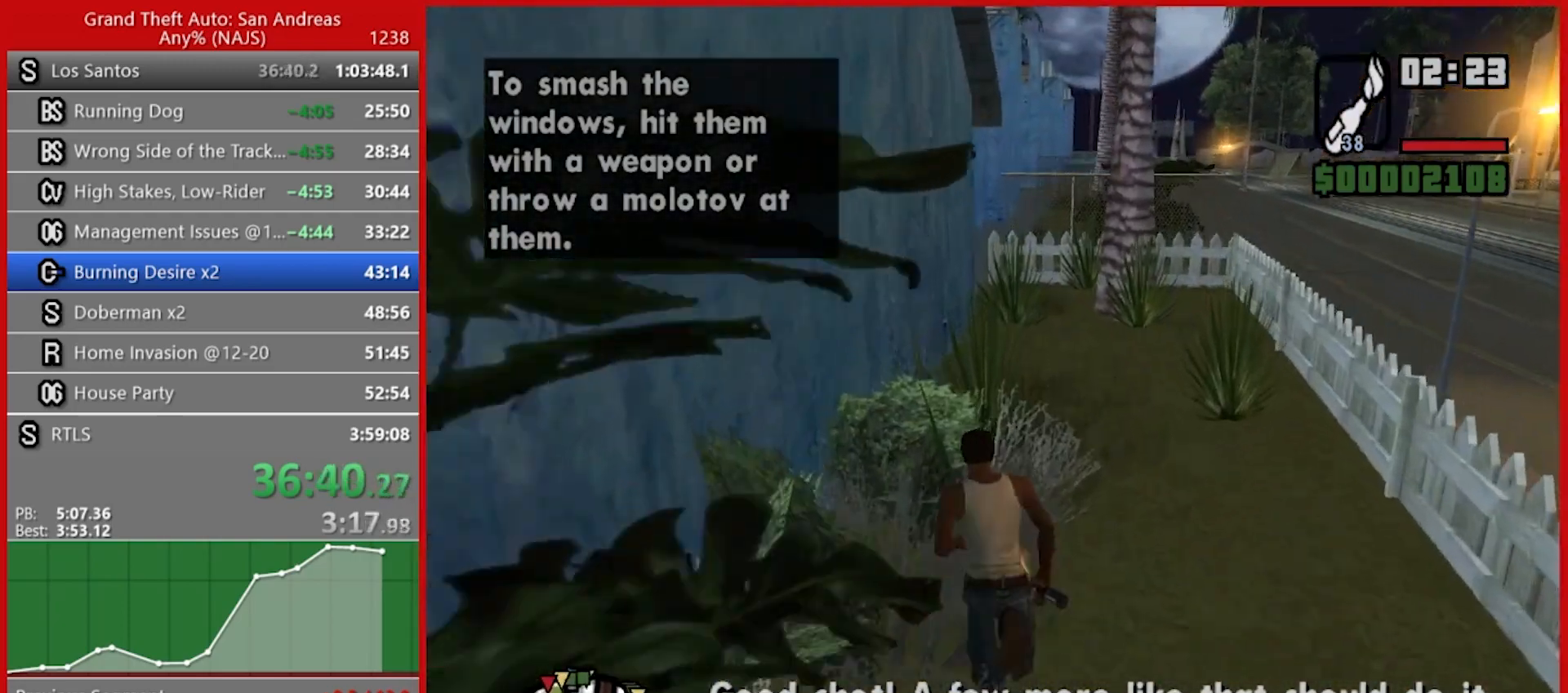
{"keys": ["space", "w"], "mouse": [], "events": [[60, "space", "down"], [160, "space", "up"], [240, "space", "down"], [280, "space", "up"], [380, "space", "down"], [420, "space", "up"], [500, "space", "down"]]}
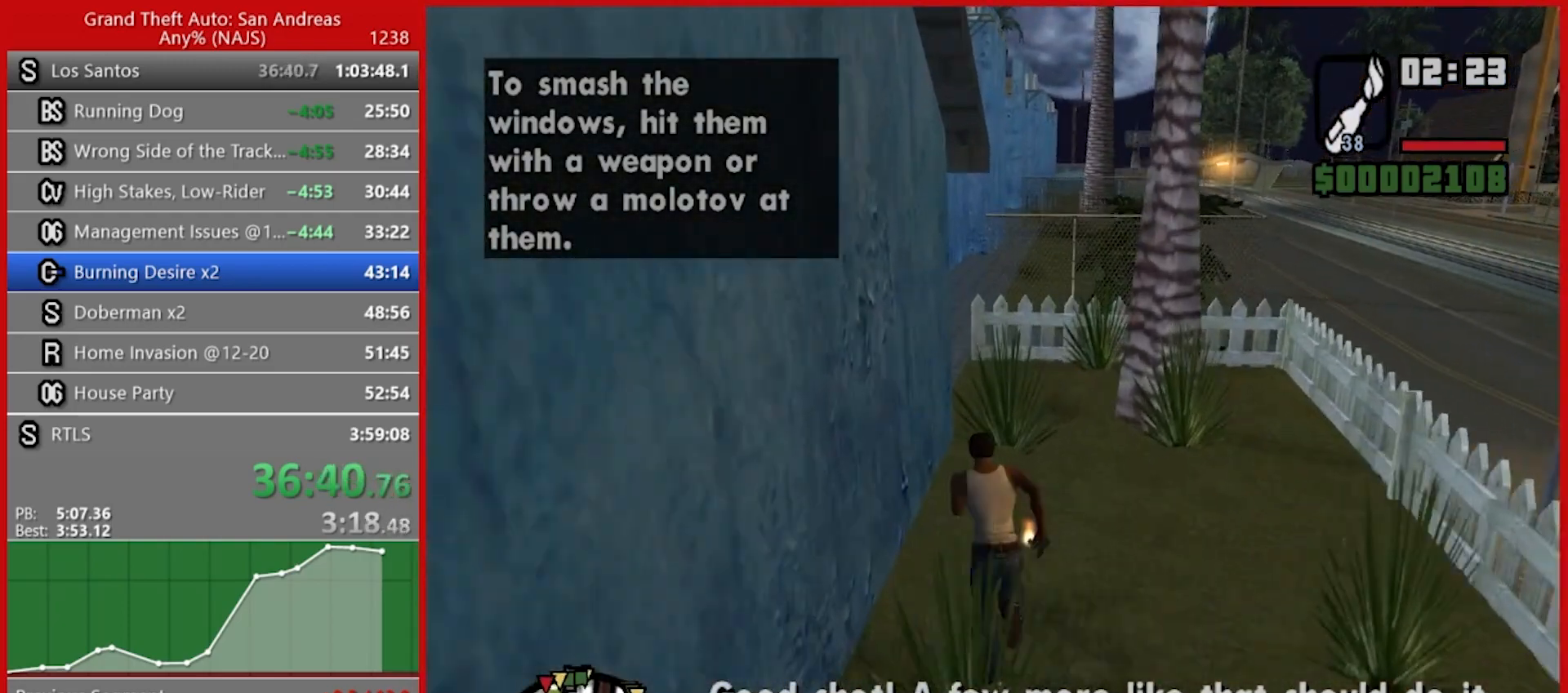
{"keys": ["d", "space", "w"], "mouse": [], "events": [[120, "space", "up"], [160, "space", "down"], [240, "space", "up"], [340, "d", "down"], [340, "space", "down"], [380, "space", "up"], [440, "space", "down"]]}
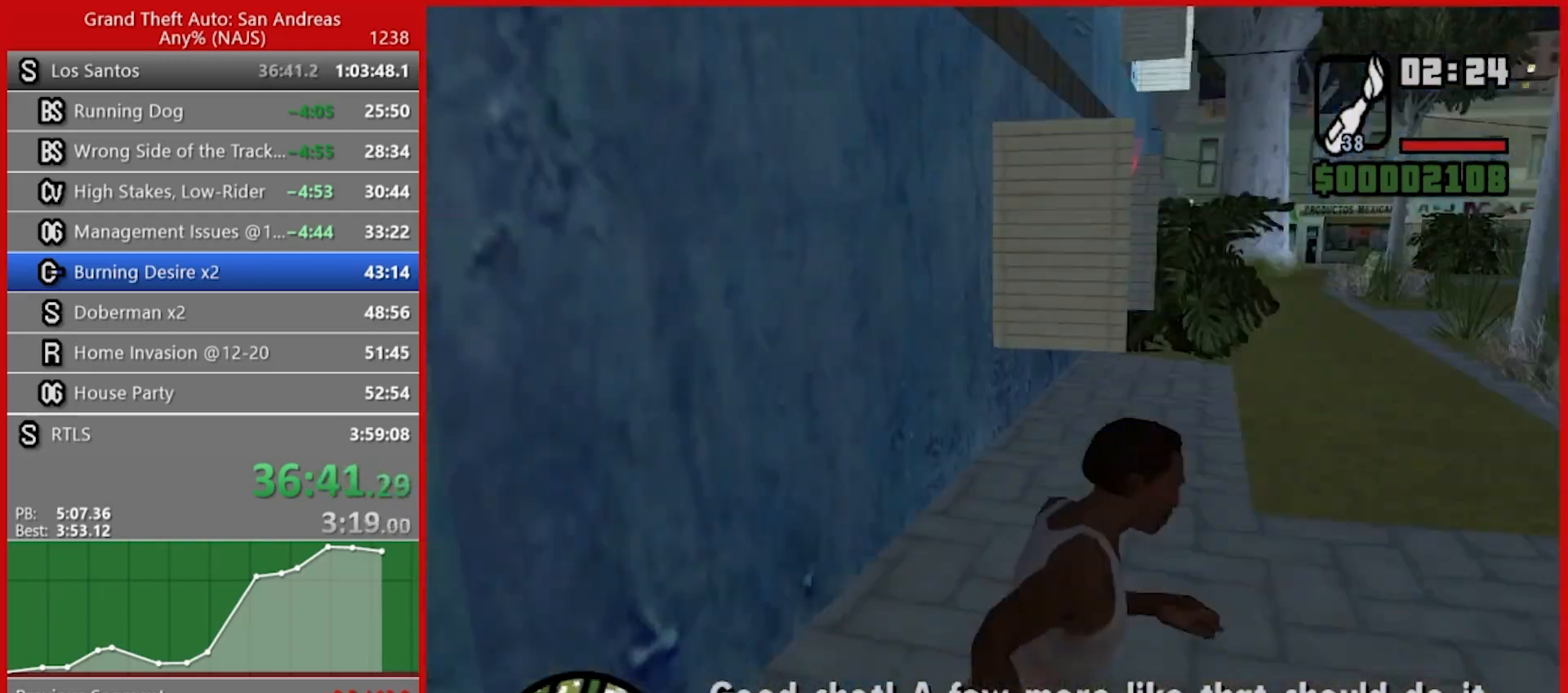
{"keys": ["d"], "mouse": [], "events": [[40, "space", "up"], [100, "space", "down"], [180, "space", "up"], [400, "w", "up"]]}
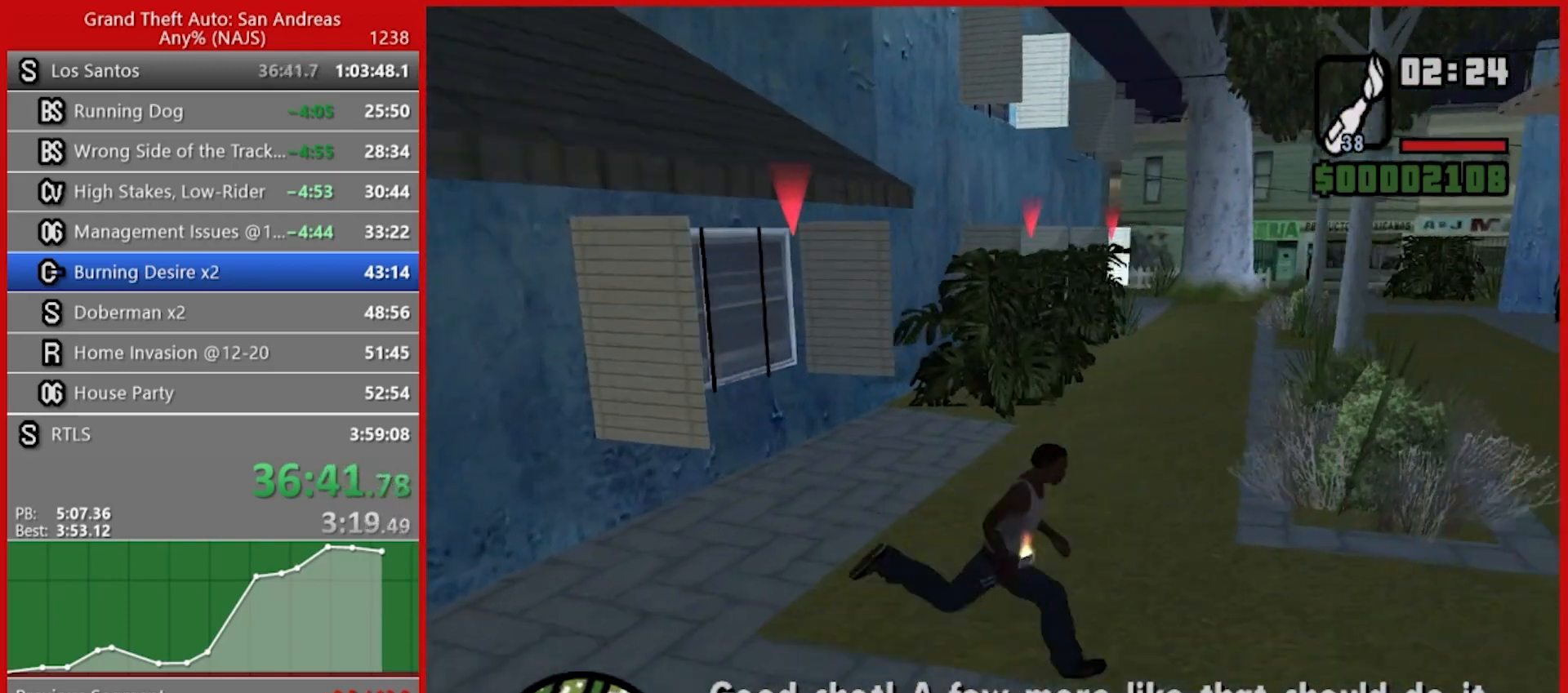
{"keys": ["w"], "mouse": [], "events": [[280, "w", "down"], [320, "d", "up"]]}
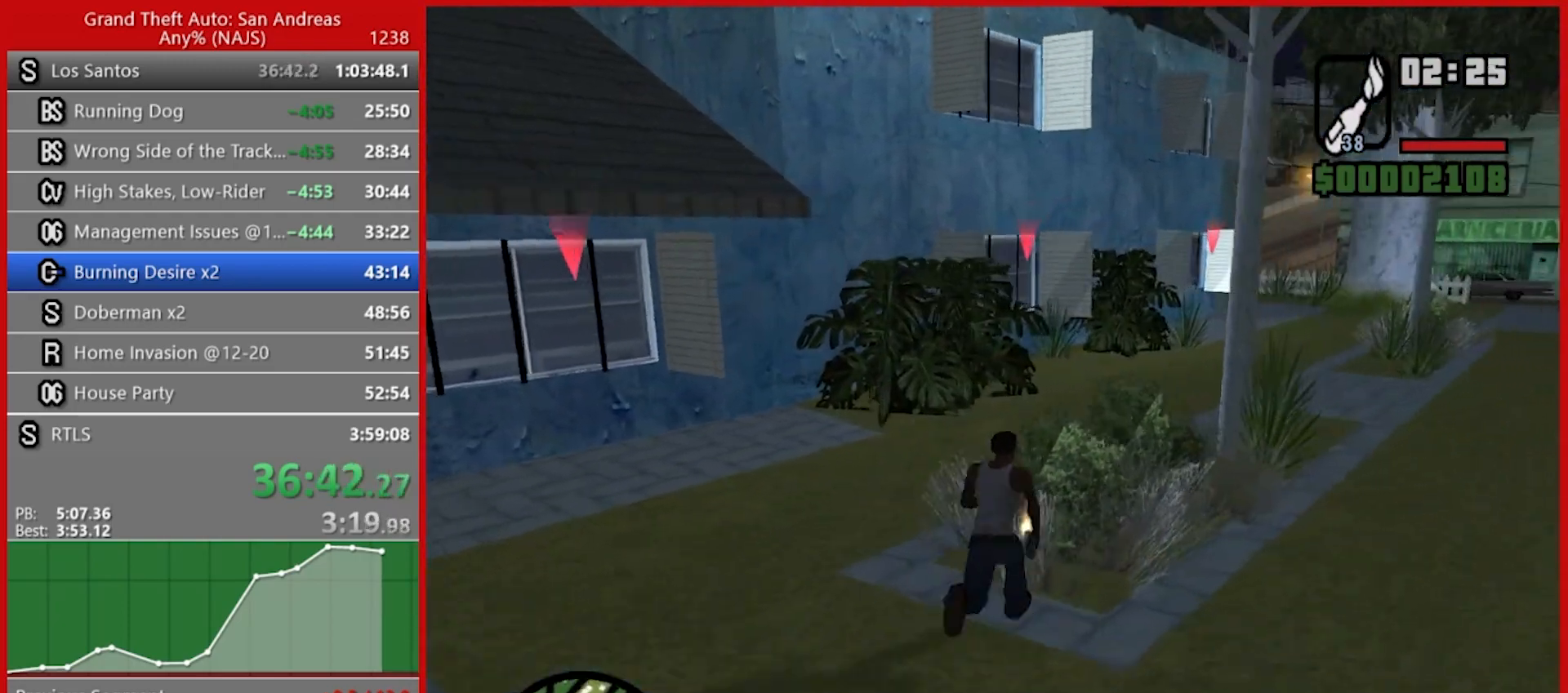
{"keys": ["w"], "mouse": ["left"], "events": [[160, "w", "up"], [200, "mouse_left", "down"], [260, "w", "down"]]}
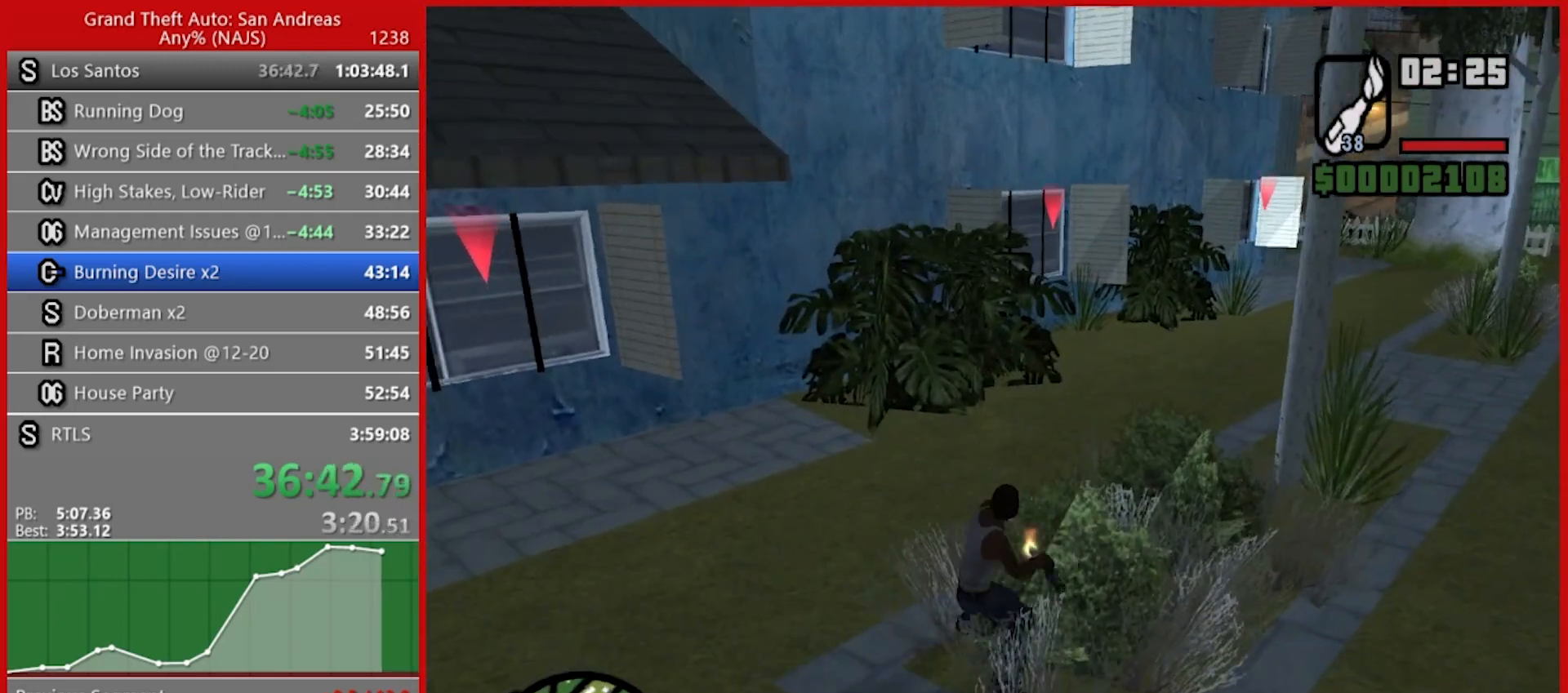
{"keys": [], "mouse": [], "events": [[40, "mouse_left", "up"], [400, "w", "up"]]}
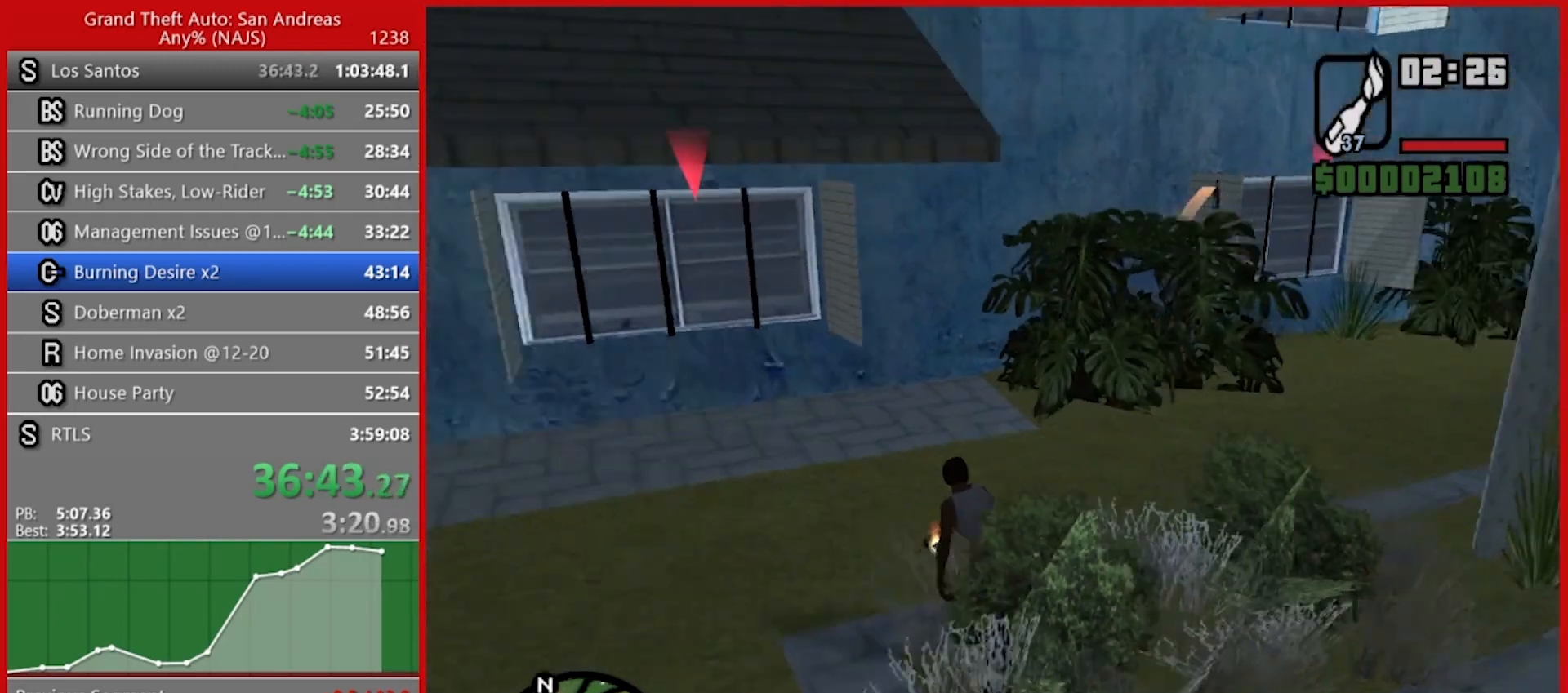
{"keys": ["w"], "mouse": ["left"], "events": [[60, "w", "down"], [360, "mouse_left", "down"]]}
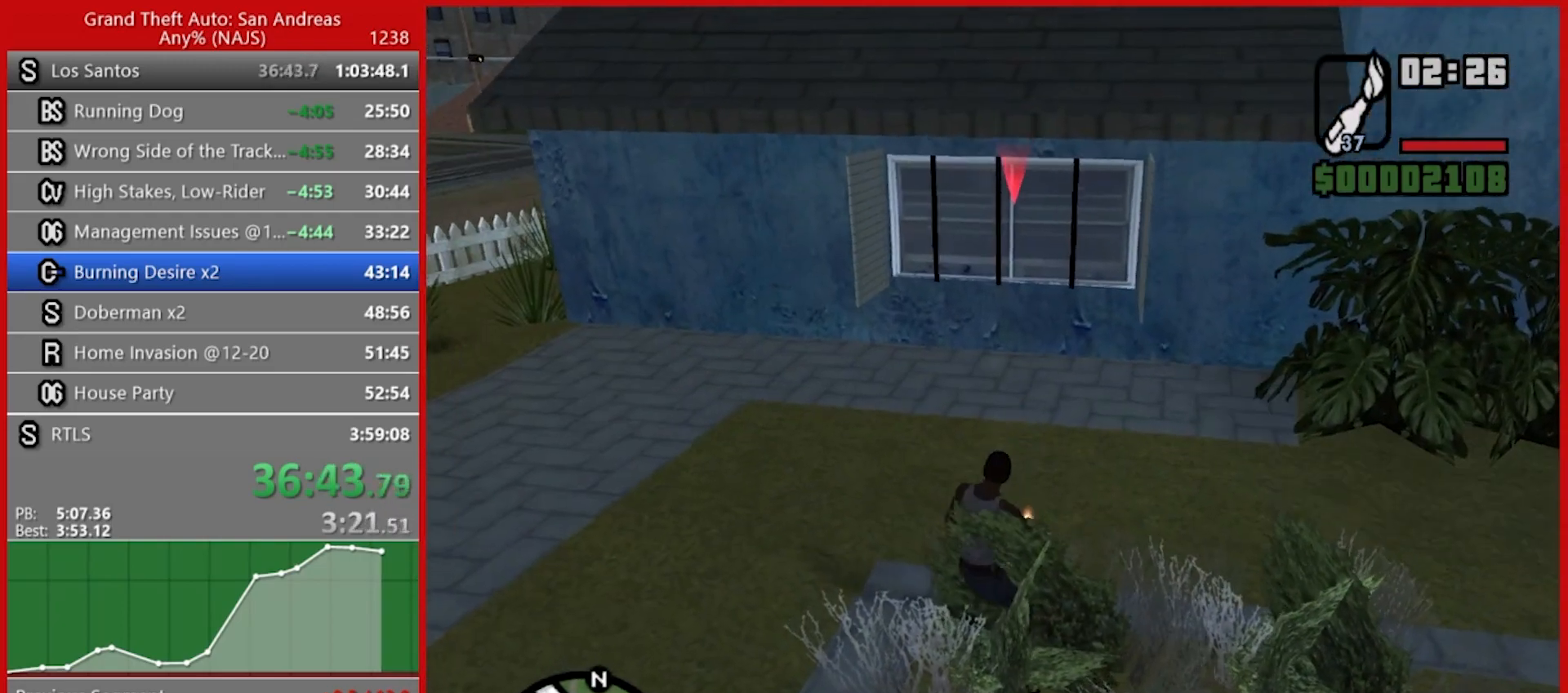
{"keys": ["s"], "mouse": [], "events": [[160, "mouse_left", "up"], [160, "w", "up"], [480, "s", "down"]]}
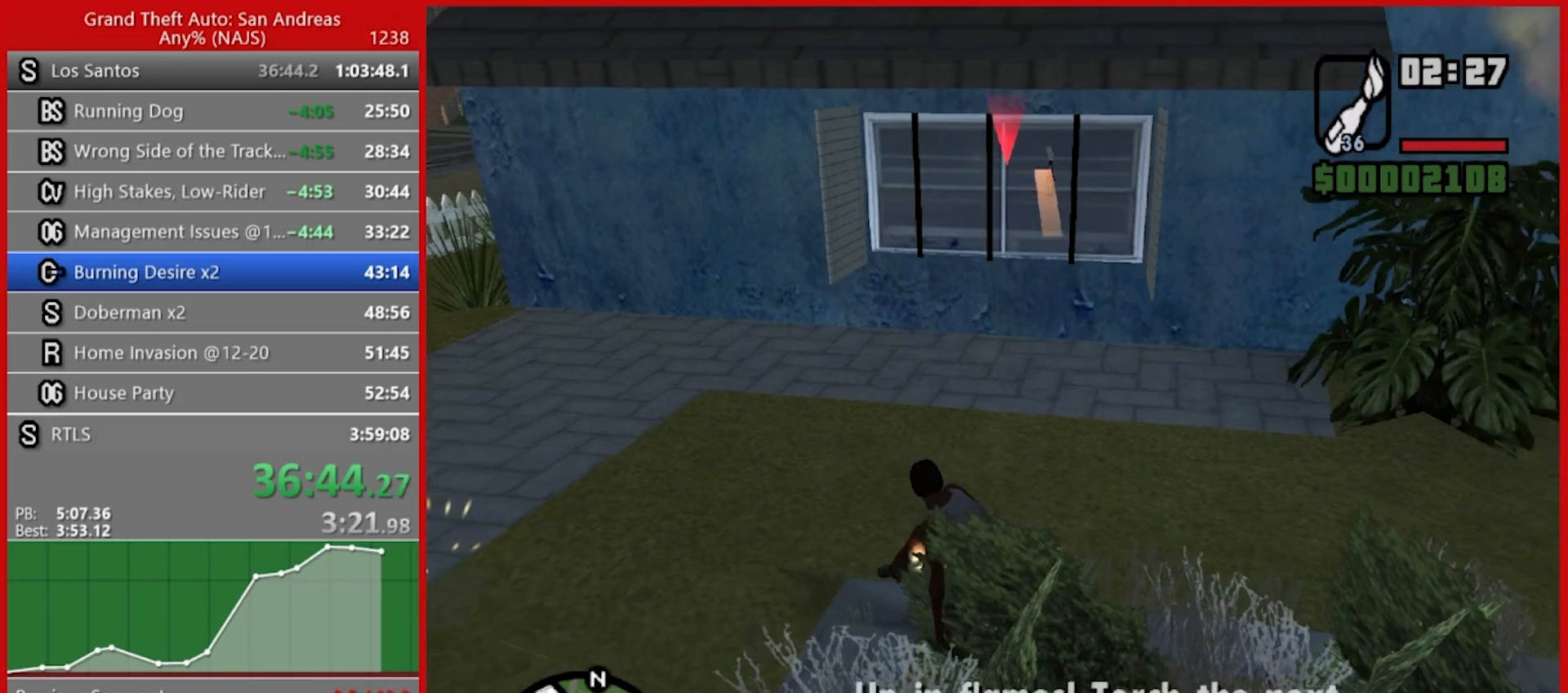
{"keys": ["d", "space"], "mouse": [], "events": [[140, "d", "down"], [180, "s", "up"], [300, "space", "down"], [400, "space", "up"], [480, "space", "down"]]}
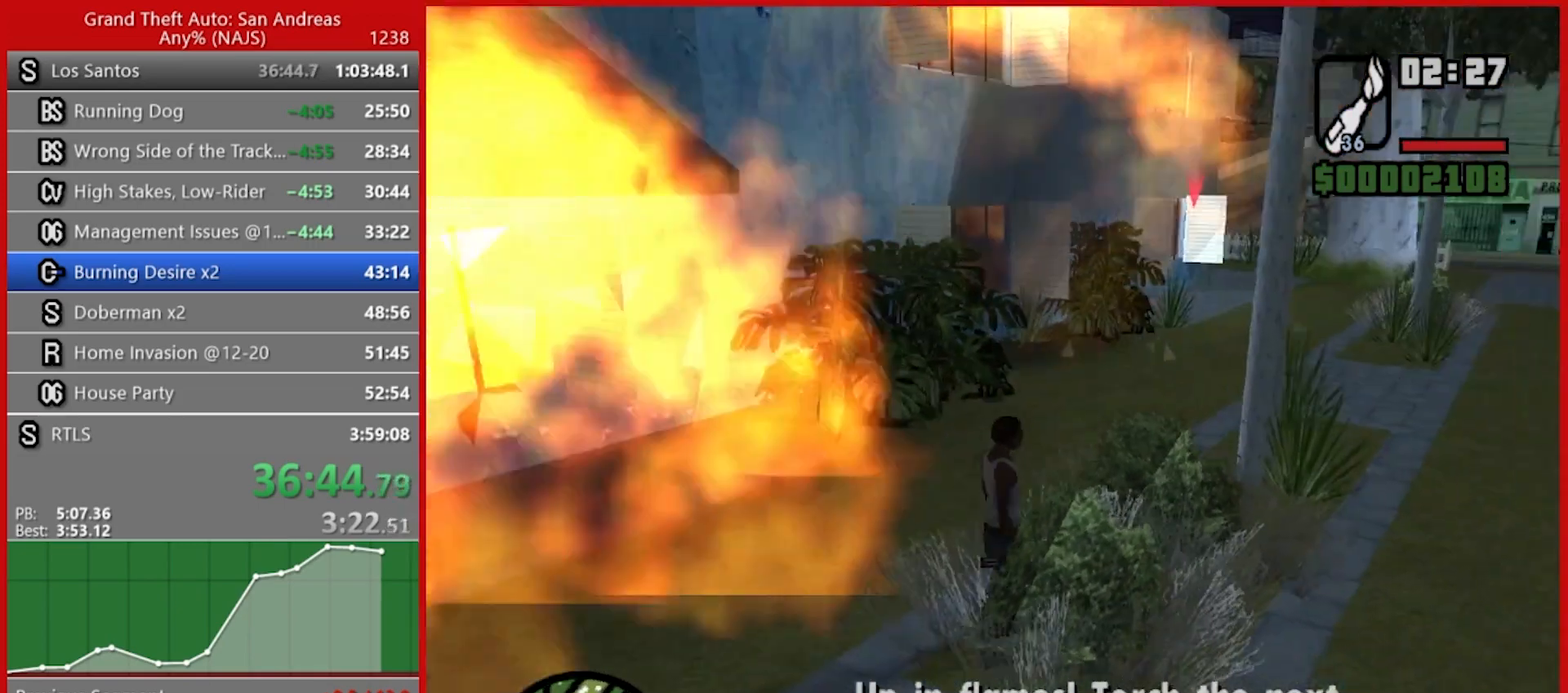
{"keys": ["d", "space", "w"], "mouse": [], "events": [[60, "space", "up"], [160, "space", "down"], [200, "space", "up"], [200, "w", "down"], [240, "space", "down"], [320, "space", "up"], [360, "space", "down"], [460, "space", "up"], [500, "space", "down"]]}
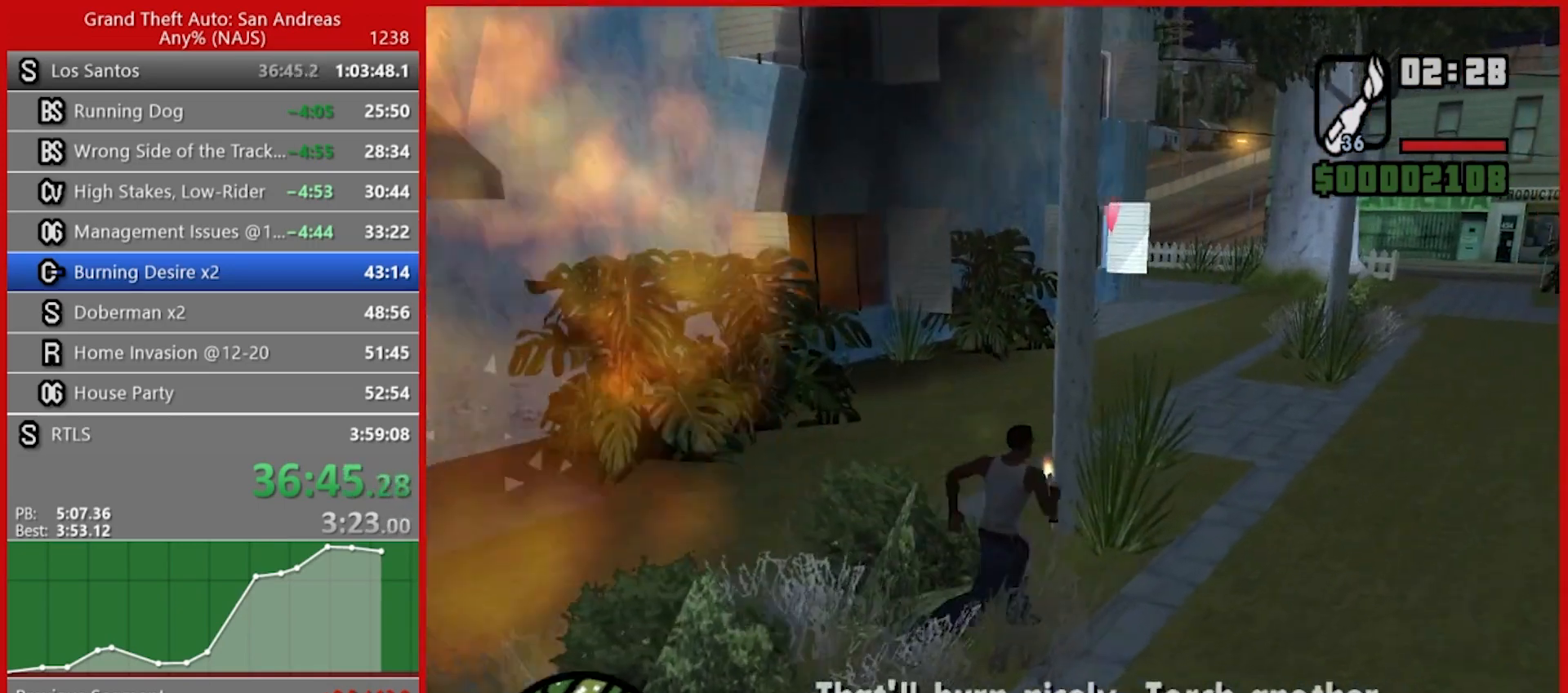
{"keys": ["w"], "mouse": [], "events": [[120, "space", "up"], [260, "d", "up"]]}
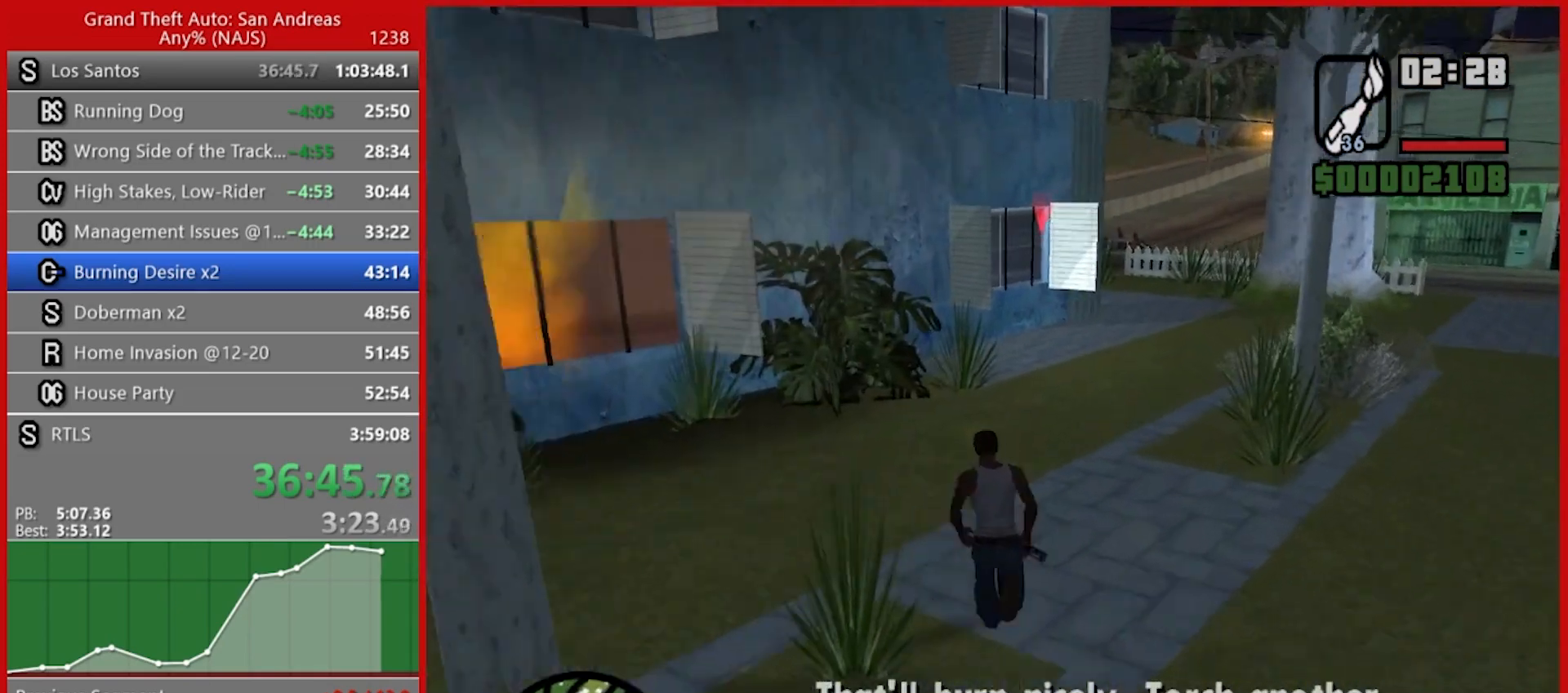
{"keys": ["w"], "mouse": [], "events": [[40, "w", "up"], [140, "mouse_left", "down"], [140, "w", "down"], [480, "mouse_left", "up"]]}
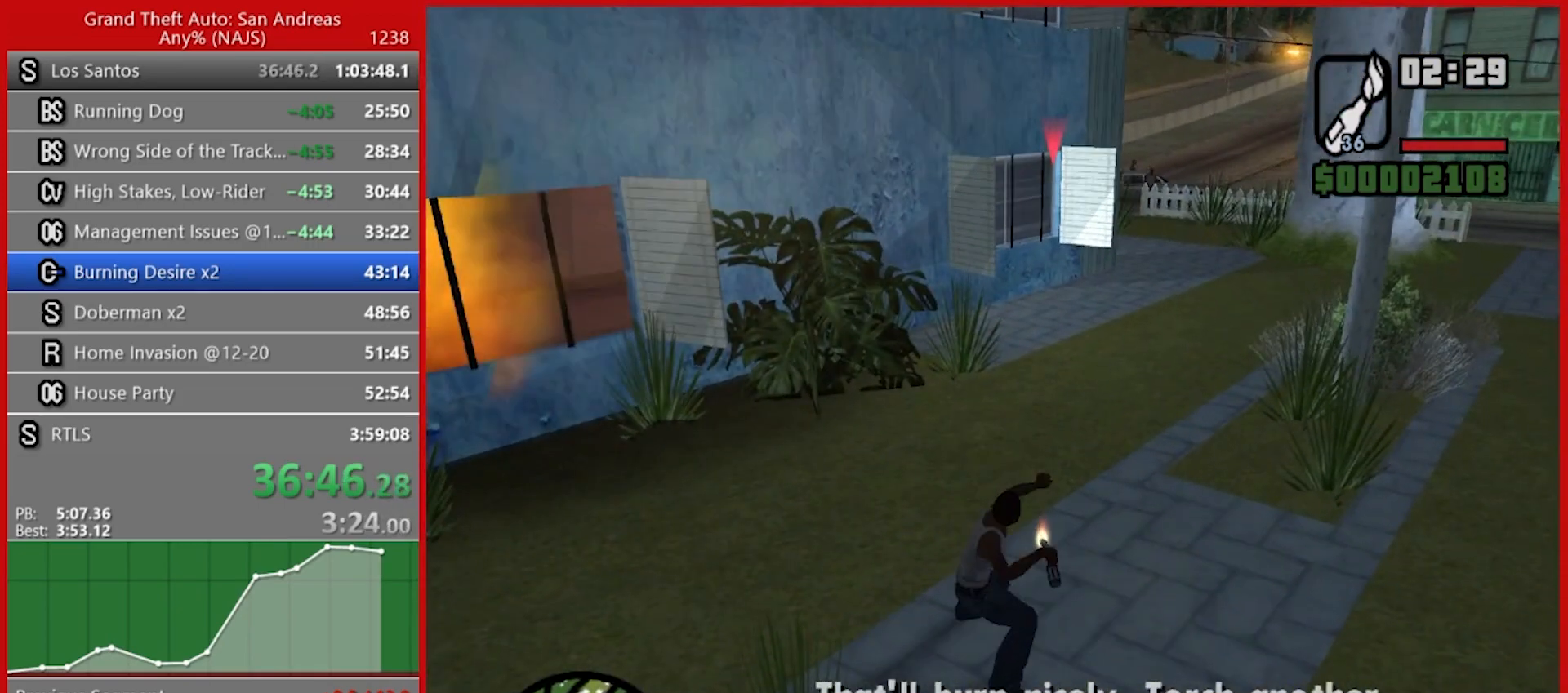
{"keys": ["space", "w"], "mouse": [], "events": [[320, "3", "down"], [460, "3", "up"], [500, "space", "down"]]}
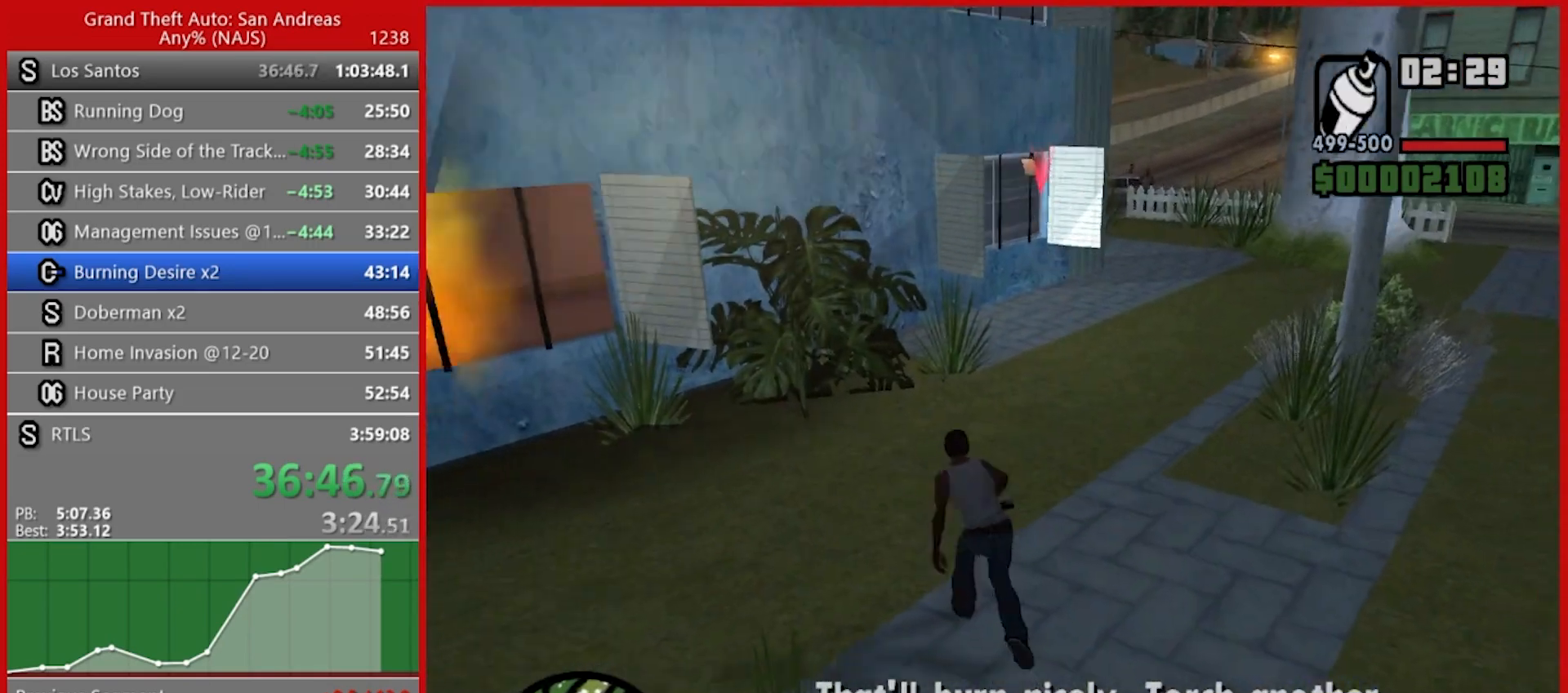
{"keys": ["w"], "mouse": [], "events": [[60, "space", "up"], [160, "space", "down"], [200, "space", "up"], [300, "space", "down"], [340, "space", "up"], [420, "space", "down"], [480, "space", "up"]]}
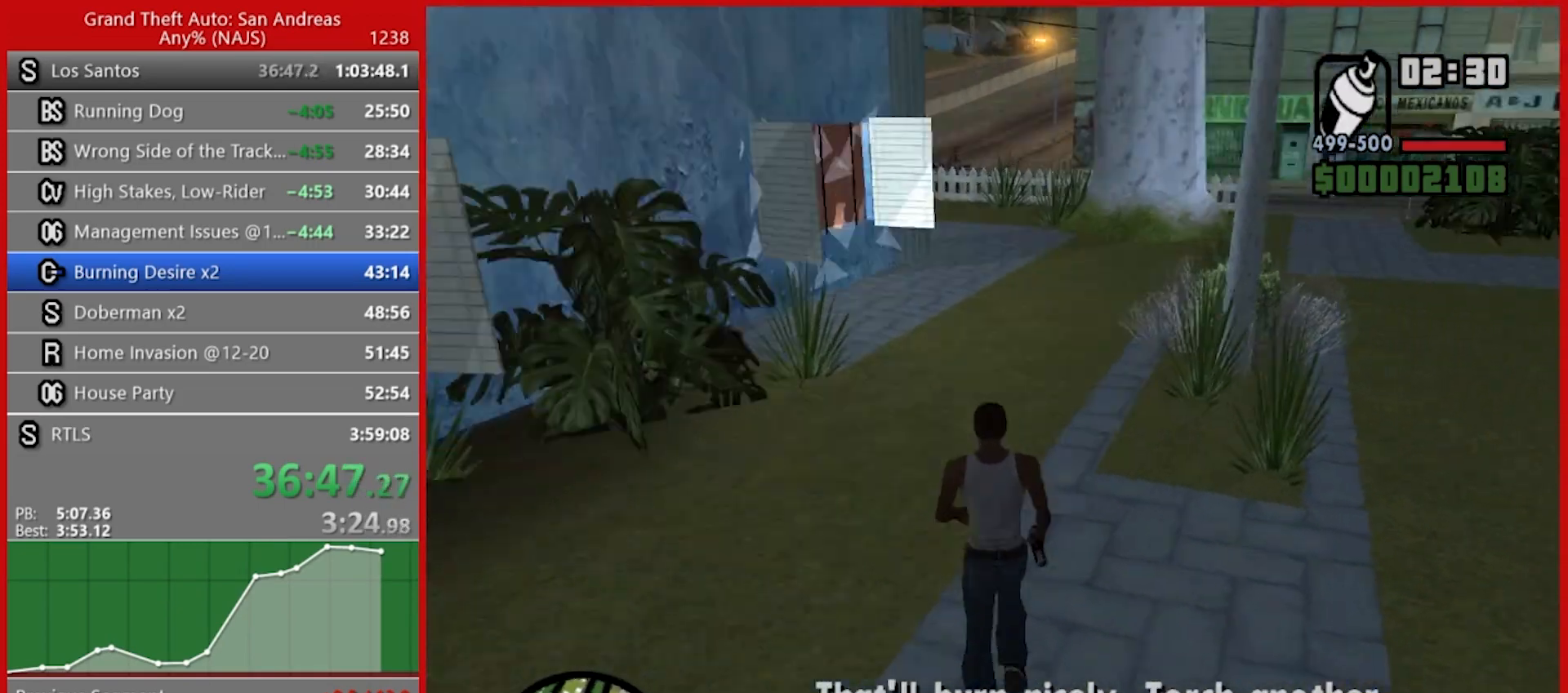
{"keys": ["w"], "mouse": [], "events": [[80, "space", "down"], [140, "space", "up"], [220, "space", "down"], [300, "space", "up"], [360, "space", "down"], [440, "space", "up"]]}
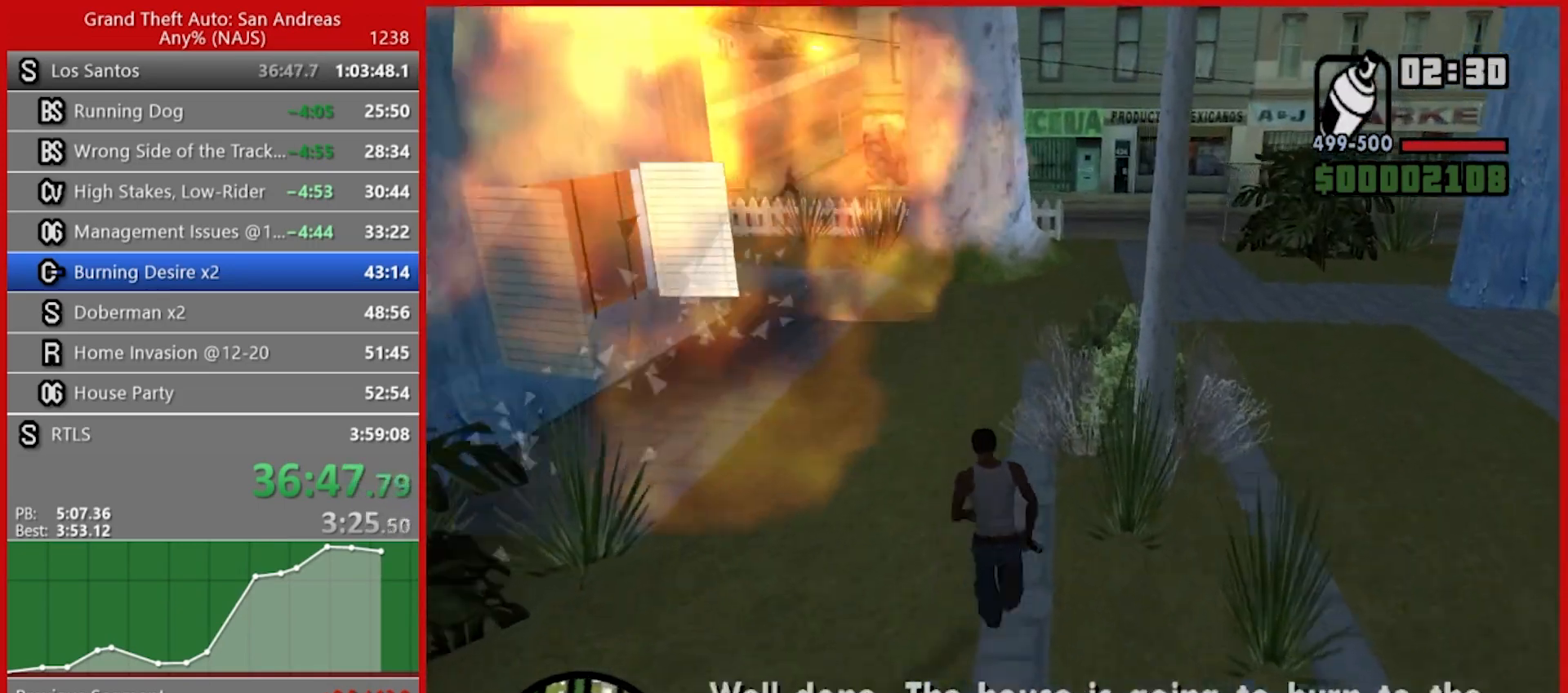
{"keys": ["w"], "mouse": ["right"], "events": [[60, "space", "down"], [100, "space", "up"], [200, "w", "up"], [280, "ctrl", "down"], [360, "ctrl", "up"], [360, "w", "down"], [420, "space", "down"], [460, "space", "up"], [500, "mouse_right", "down"]]}
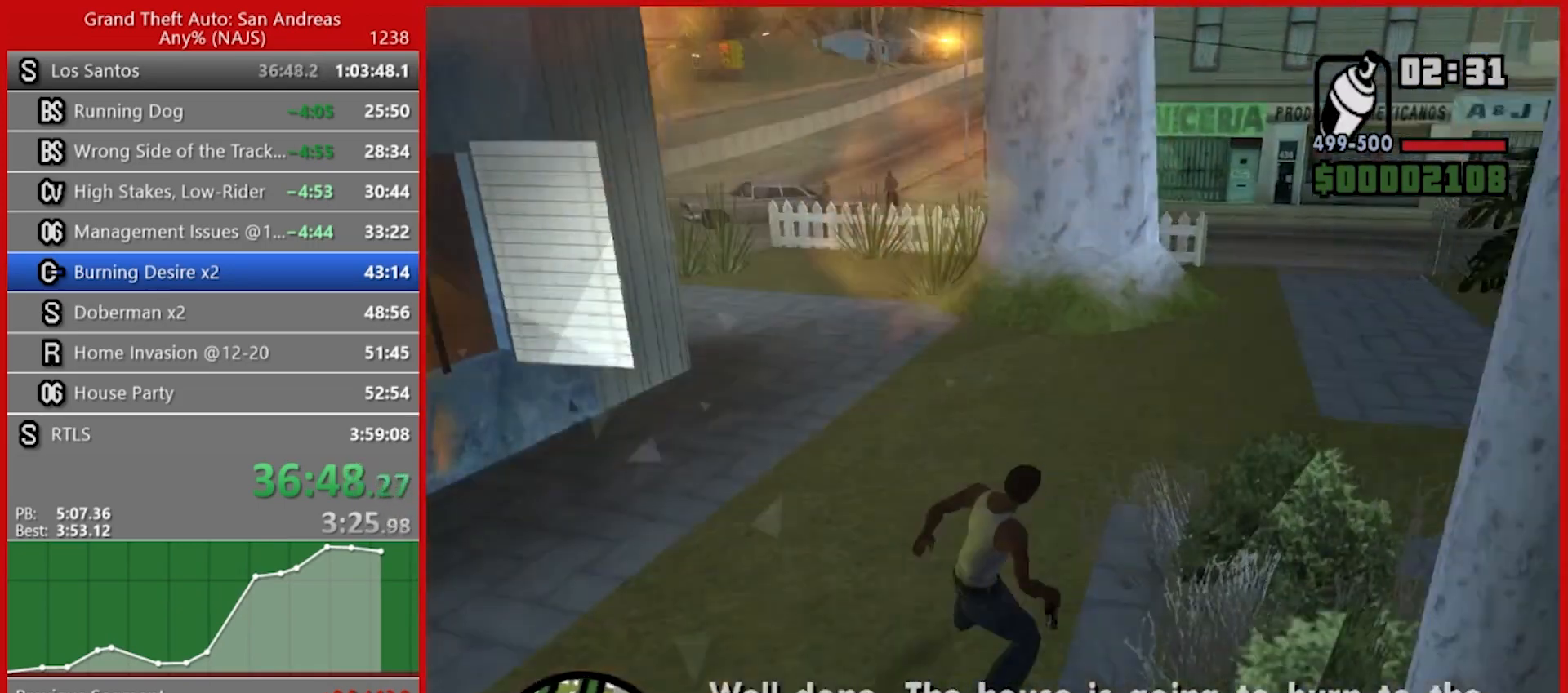
{"keys": ["space", "w"], "mouse": [], "events": [[120, "mouse_right", "up"], [340, "space", "down"], [380, "space", "up"], [480, "space", "down"]]}